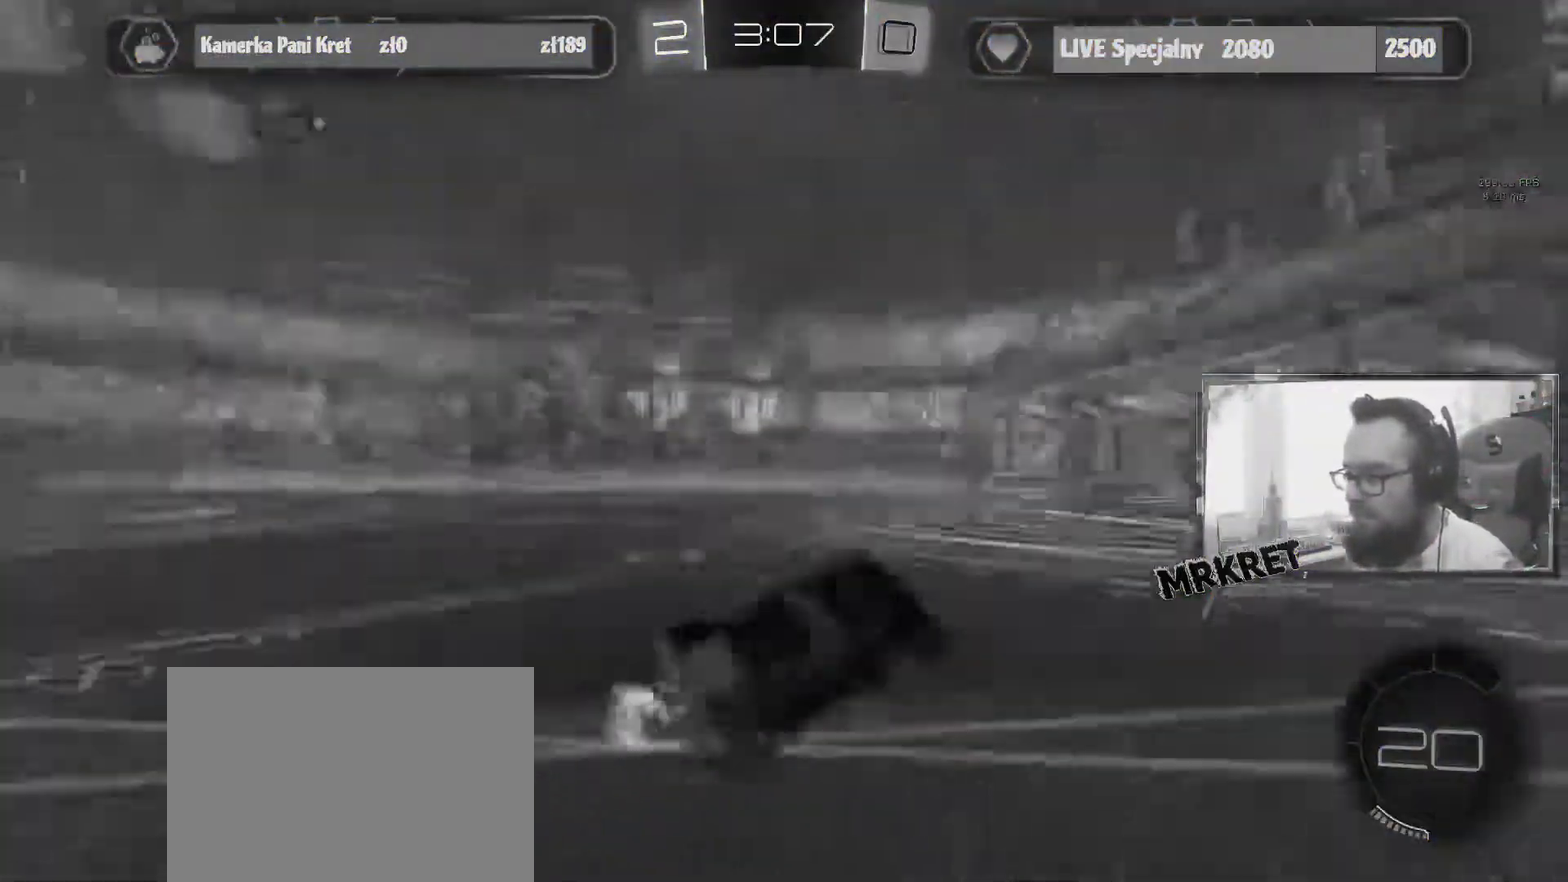
Gameplay with a controller (Xbox layout); each line is a JSON object with the inputs held at the frame after it. "events" lists button and stick changes between this image and that frame as [ms after this image, input, new state], when the widget could be followed in between. This overlay highlights the sticks when they move; stick clicks (L3) are not distinguishable. Not read: DPAD_DOWN DPAD_LEFT DPAD_UP HOME L3 R3 SELECT X left_stick right_stick.
{"buttons": ["R2"], "events": [[17, "Y", "up"]]}
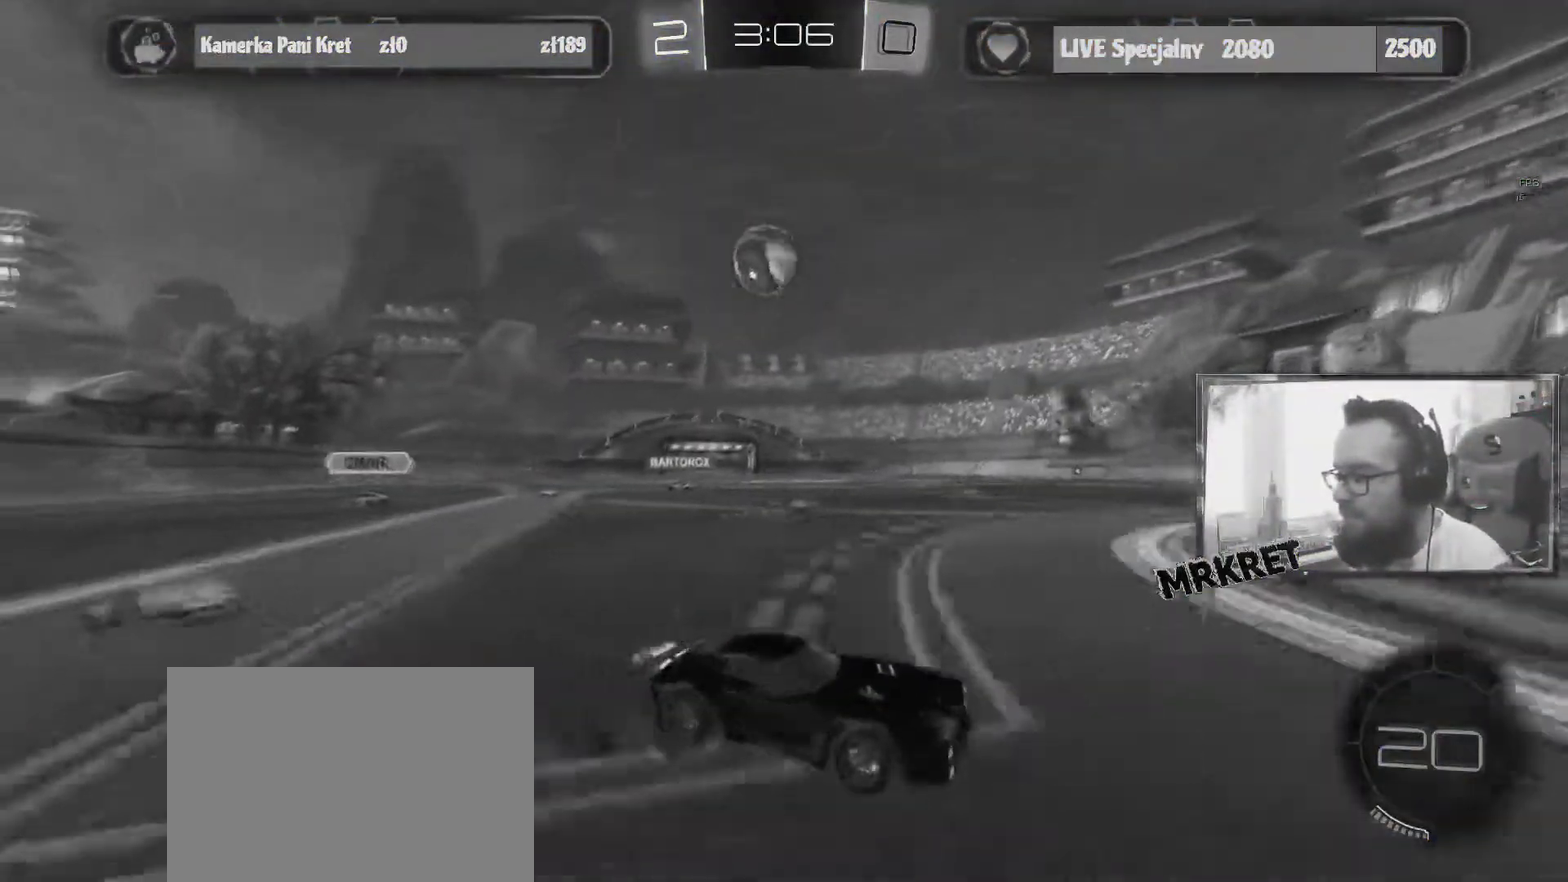
{"buttons": ["R1", "R2"], "events": [[367, "A", "down"], [367, "R1", "down"], [467, "A", "up"]]}
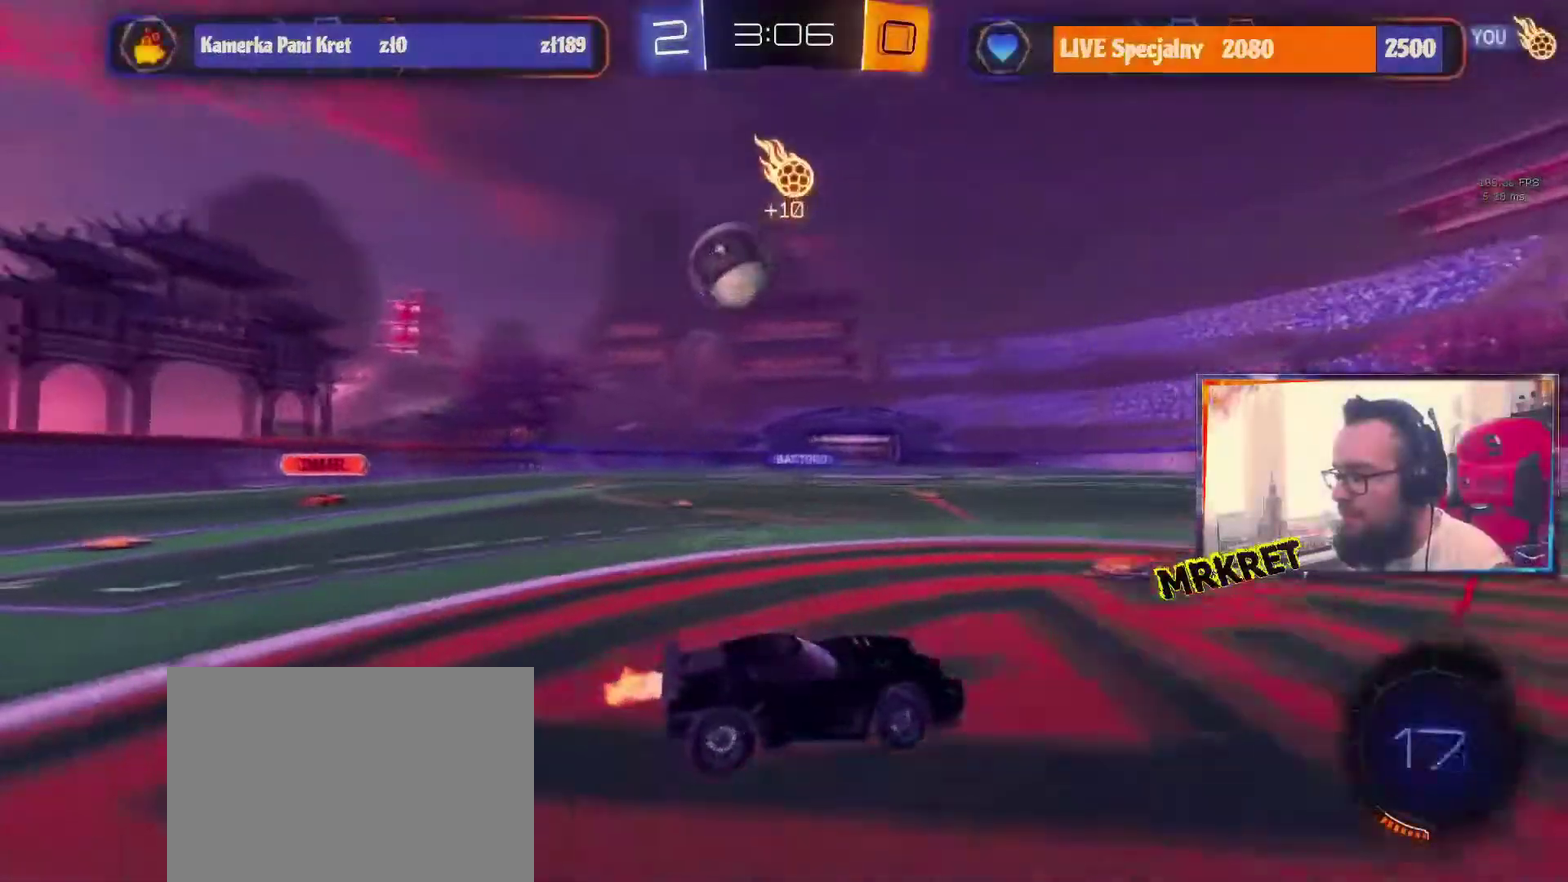
{"buttons": ["L1", "R2"], "events": [[17, "A", "down"], [67, "L1", "down"], [150, "A", "up"], [500, "R1", "up"]]}
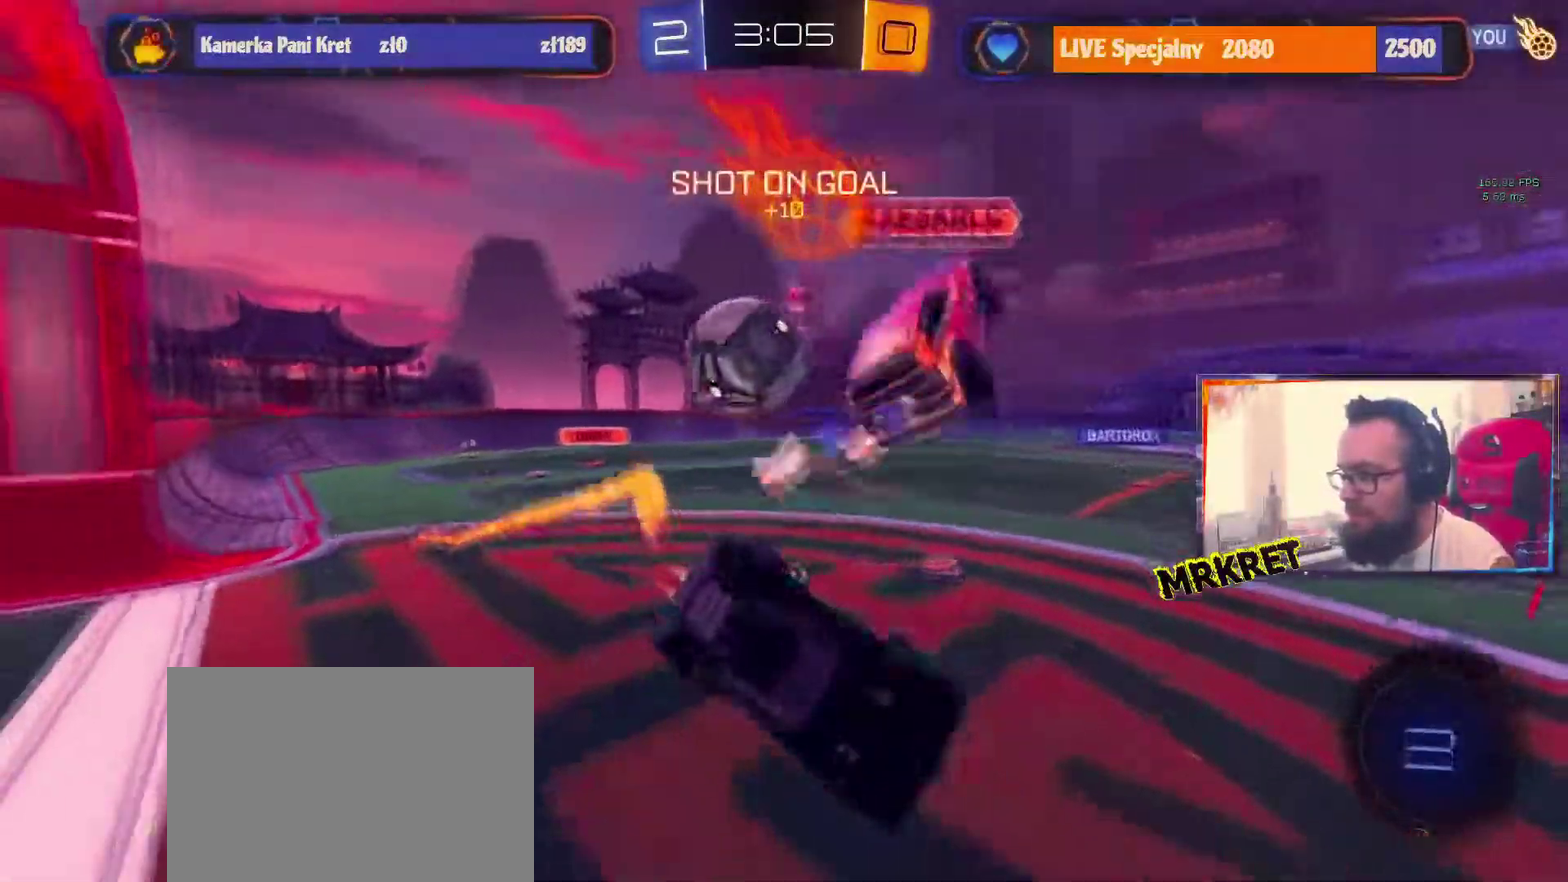
{"buttons": ["L1"], "events": [[434, "R2", "up"]]}
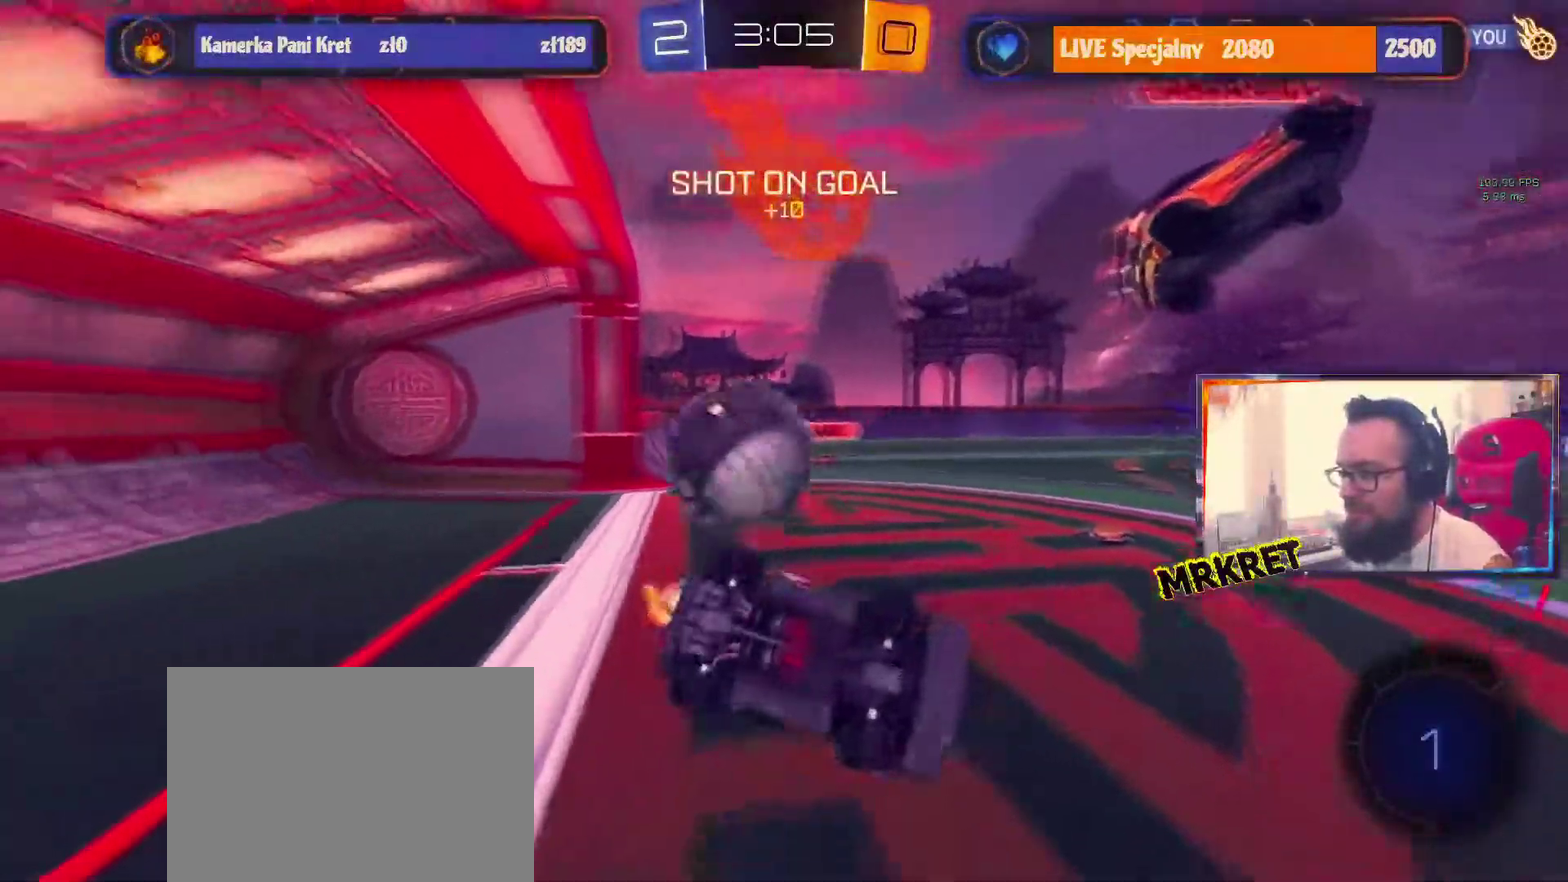
{"buttons": [], "events": [[83, "L1", "up"]]}